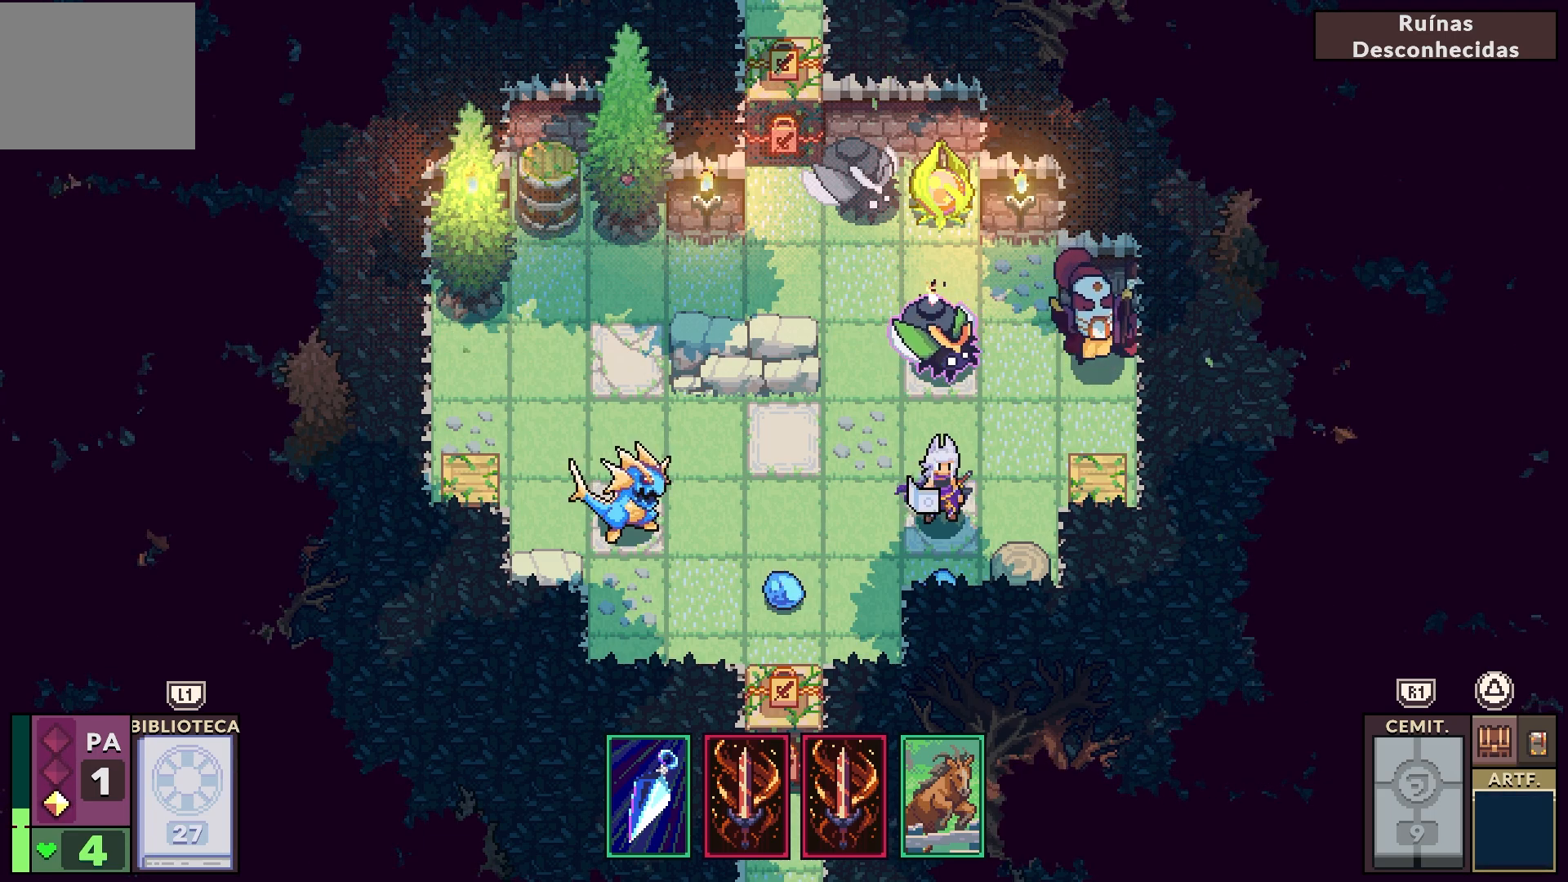
Gameplay with a controller (PlayStation layout); each line is a JSON object with the inputs held at the frame after it. "events" lists button and stick changes between this image and that frame as [ms after this image, input, new state], when the widget could be followed in between. Not read: L1.
{"buttons": [], "left_stick": "center", "right_stick": "center", "events": [[333, "CROSS", "down"], [467, "CROSS", "up"]]}
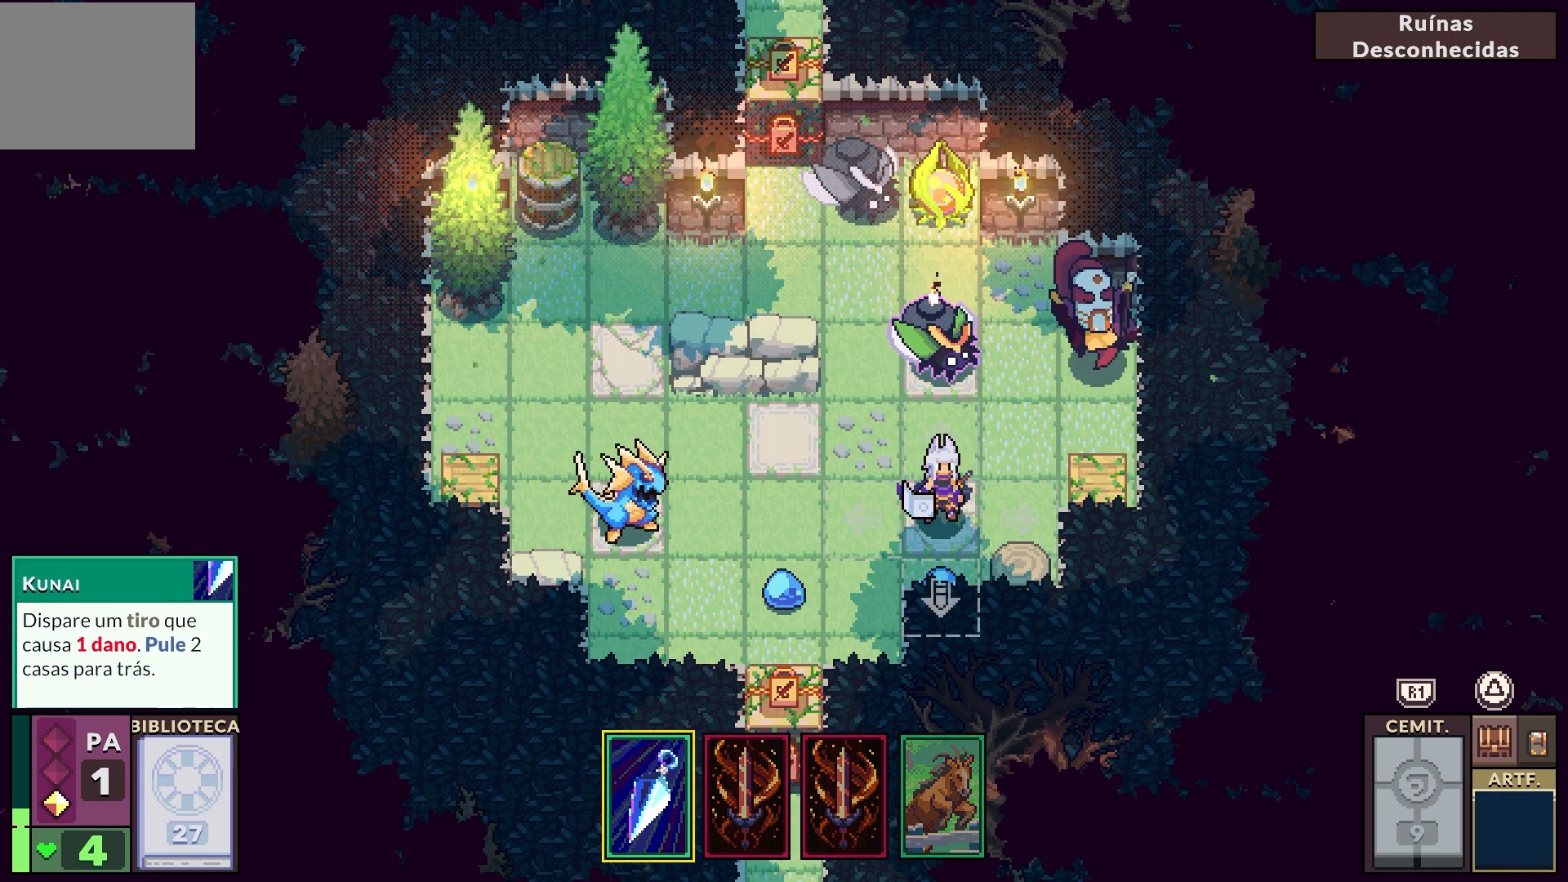
{"buttons": [], "left_stick": "center", "right_stick": "center", "events": [[283, "DPAD_RIGHT", "down"], [400, "DPAD_RIGHT", "up"]]}
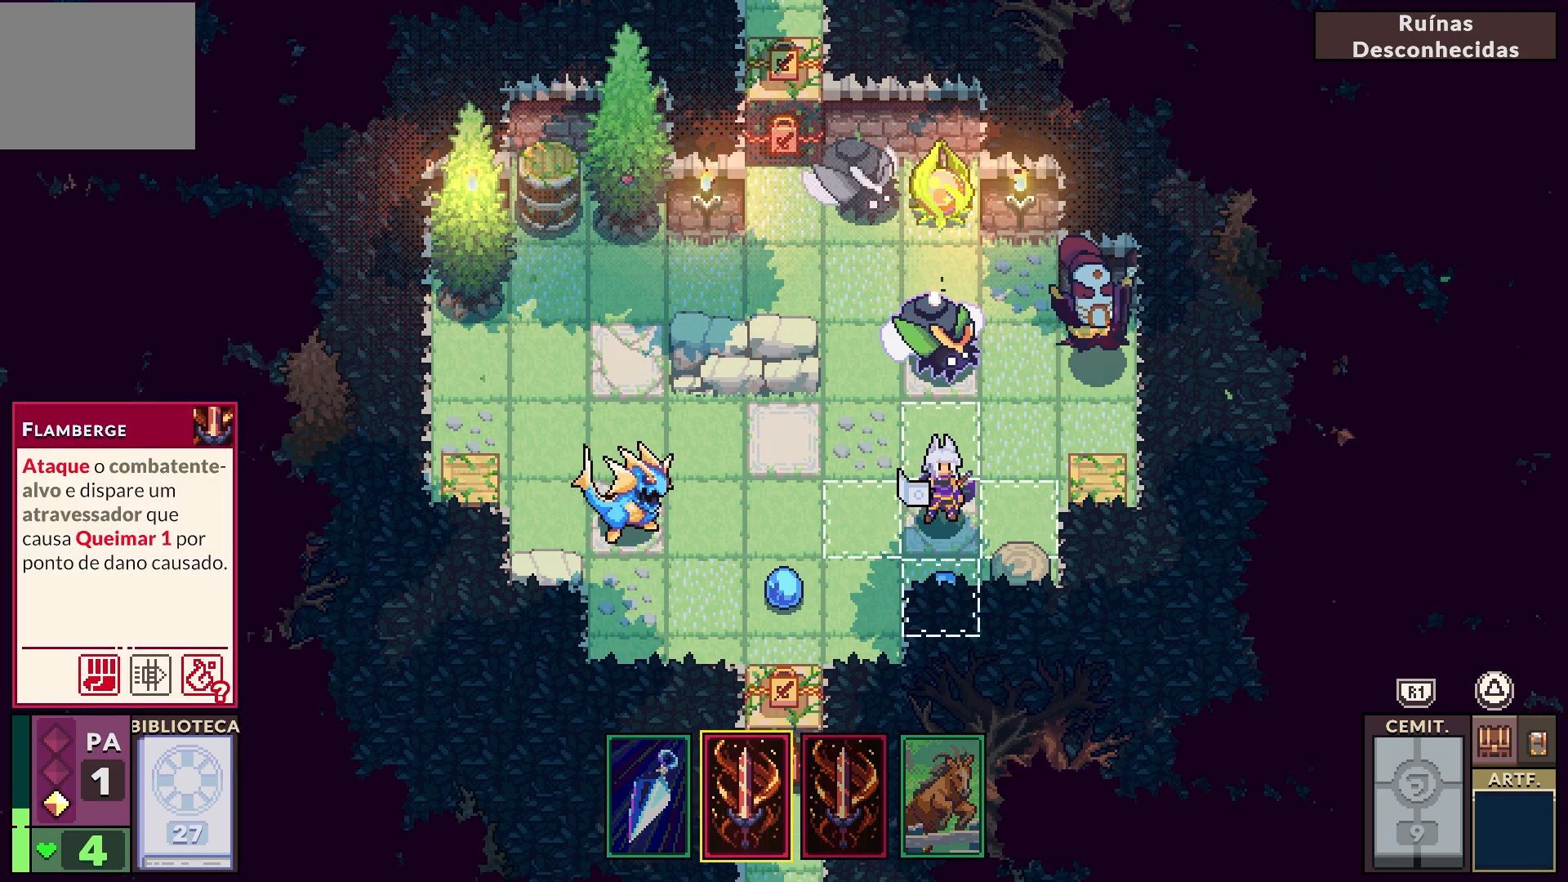
{"buttons": [], "left_stick": "center", "right_stick": "center", "events": [[133, "DPAD_RIGHT", "down"], [250, "DPAD_RIGHT", "up"]]}
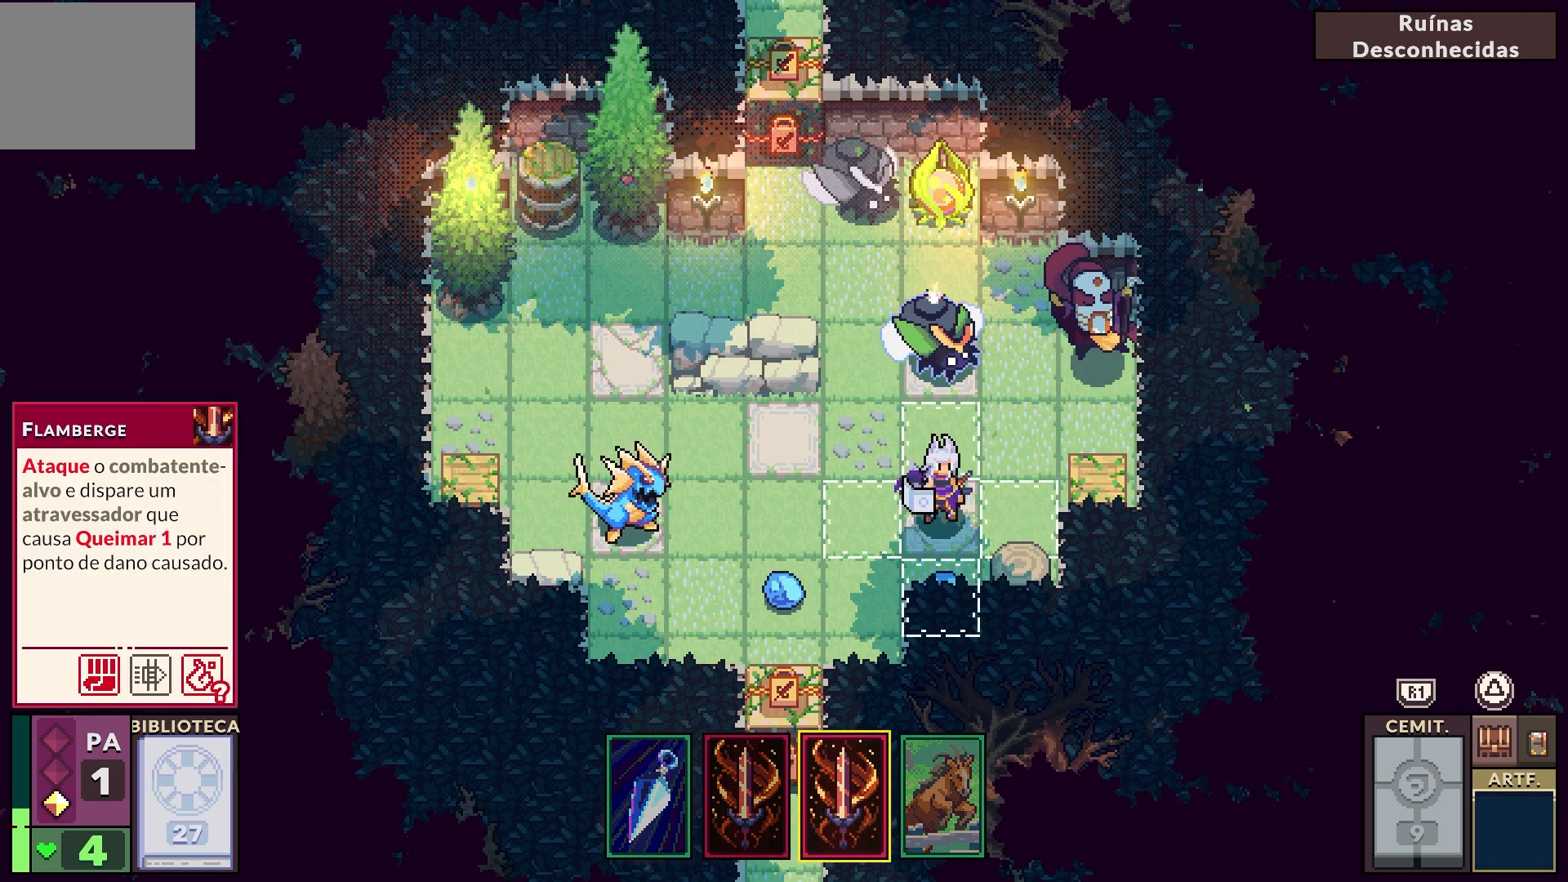
{"buttons": [], "left_stick": "center", "right_stick": "center", "events": [[200, "CROSS", "down"], [317, "CROSS", "up"]]}
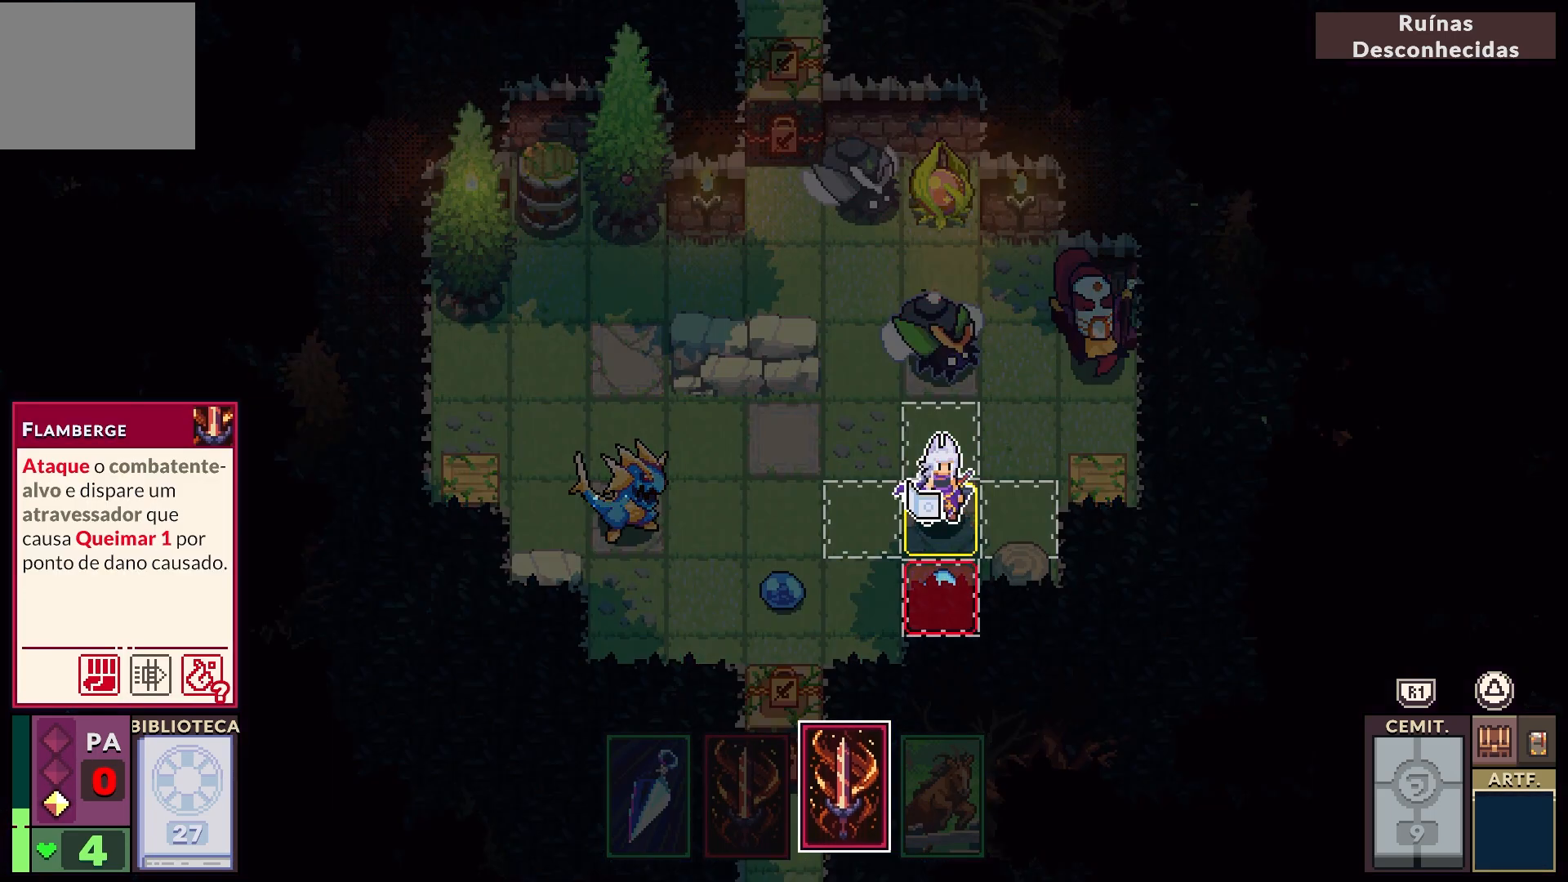
{"buttons": ["DPAD_DOWN"], "left_stick": "center", "right_stick": "center", "events": [[367, "DPAD_DOWN", "down"]]}